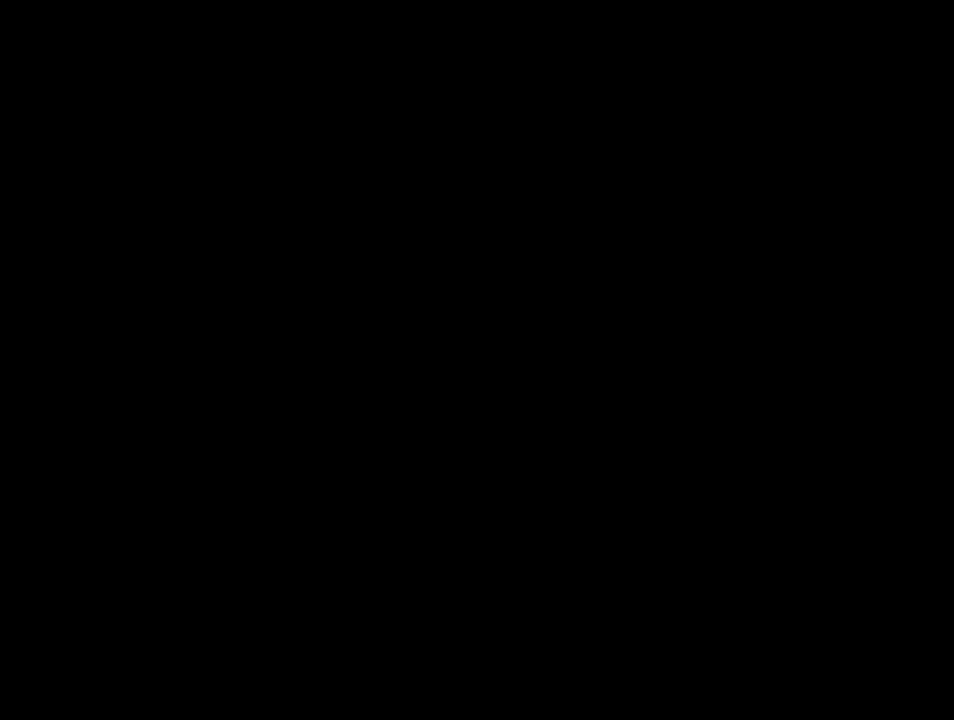
Gameplay with a controller (PlayStation layout); each line is a JSON object with the inputs held at the frame after it. "events" lists button and stick changes between this image and that frame as [ms after this image, input, new state], when the widget could be followed in between.
{"buttons": ["CROSS"], "left_stick": "center", "right_stick": "center", "events": []}
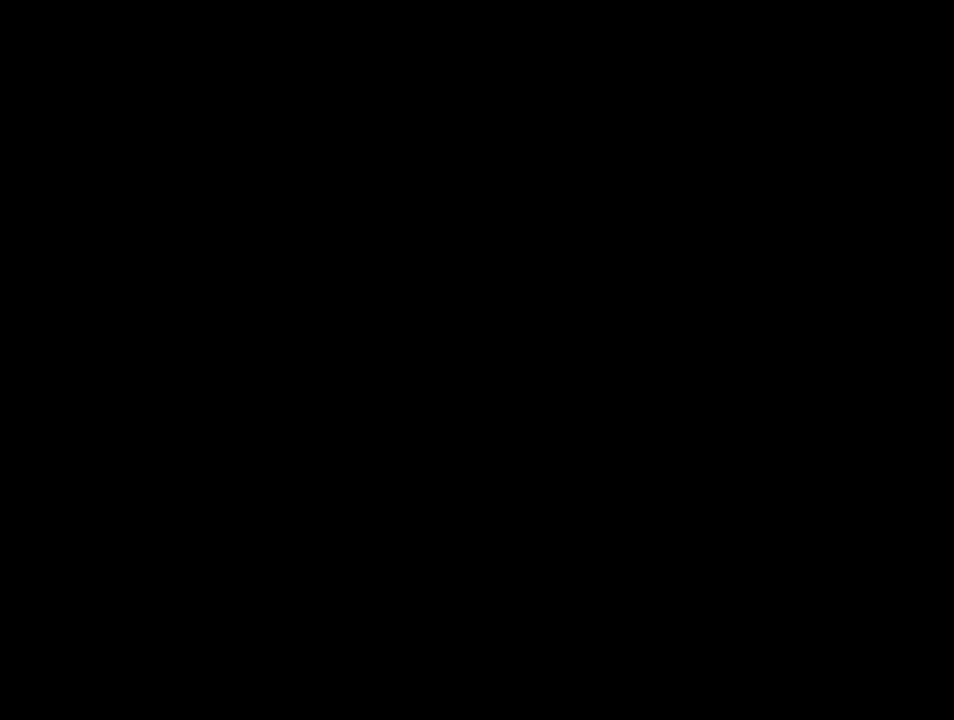
{"buttons": ["CROSS"], "left_stick": "center", "right_stick": "center", "events": []}
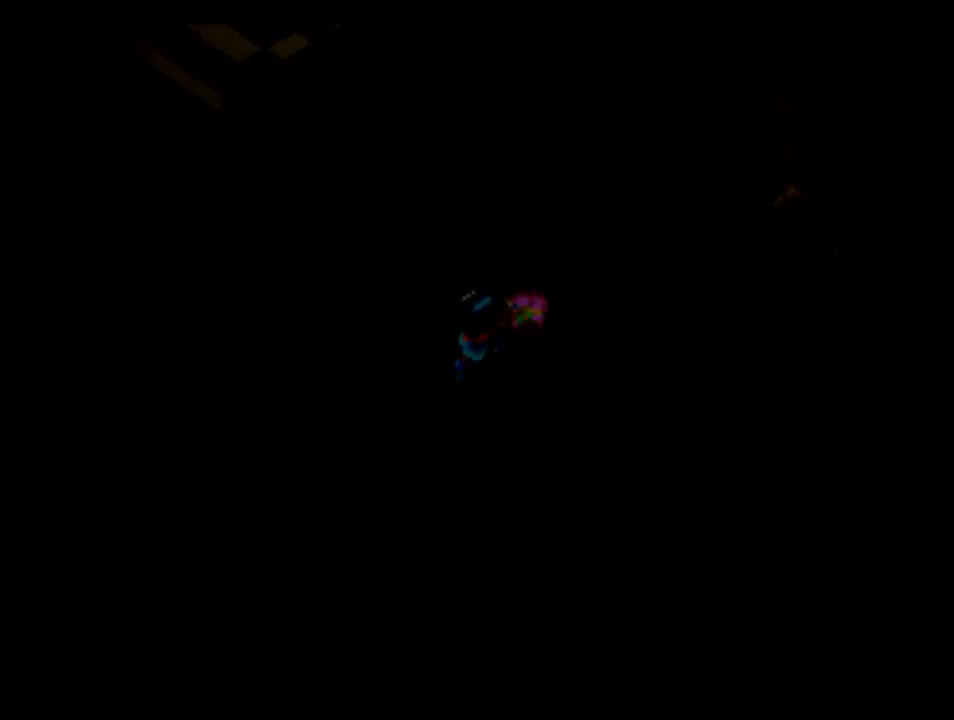
{"buttons": ["CROSS", "DPAD_UP"], "left_stick": "center", "right_stick": "center", "events": [[250, "DPAD_UP", "down"]]}
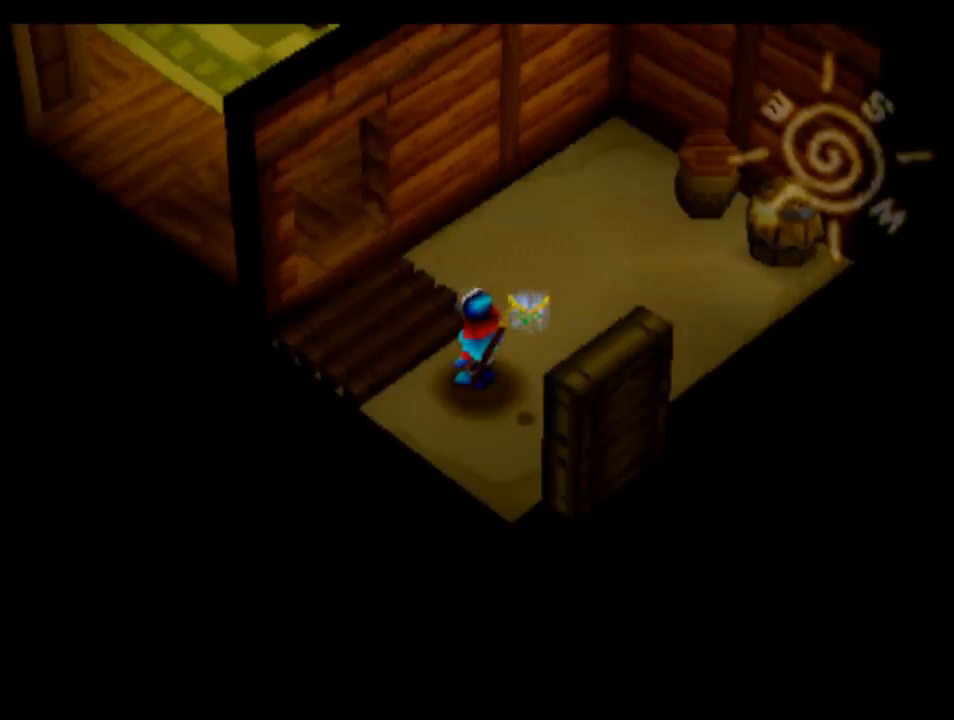
{"buttons": ["CROSS", "DPAD_UP", "DPAD_LEFT"], "left_stick": "center", "right_stick": "center", "events": [[417, "DPAD_LEFT", "down"]]}
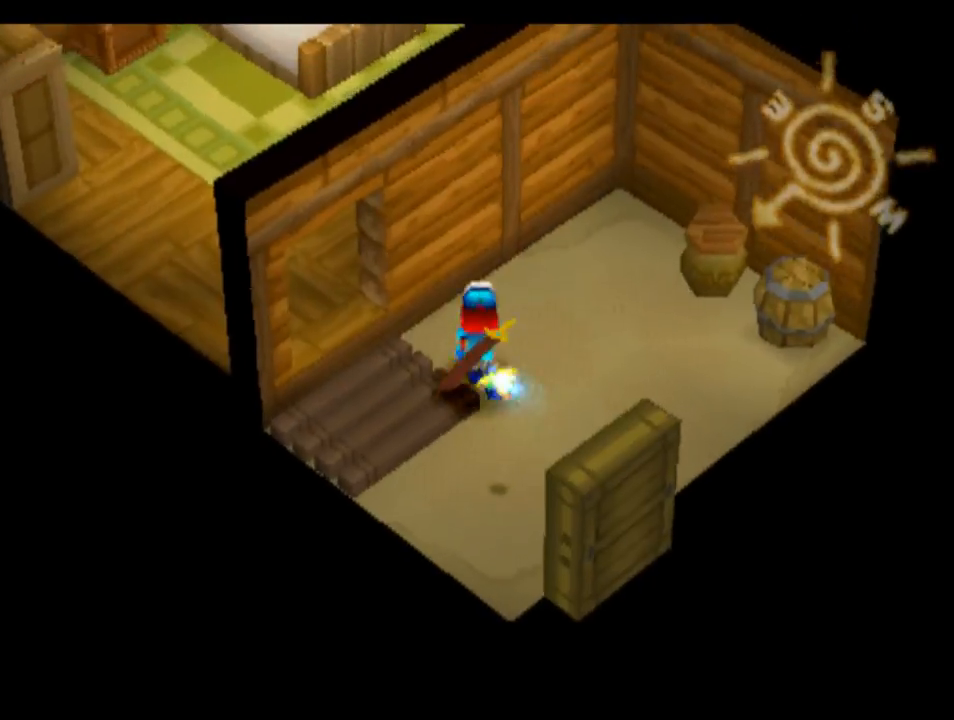
{"buttons": ["CROSS", "DPAD_UP", "DPAD_LEFT"], "left_stick": "center", "right_stick": "center", "events": [[150, "DPAD_UP", "up"], [383, "DPAD_UP", "down"]]}
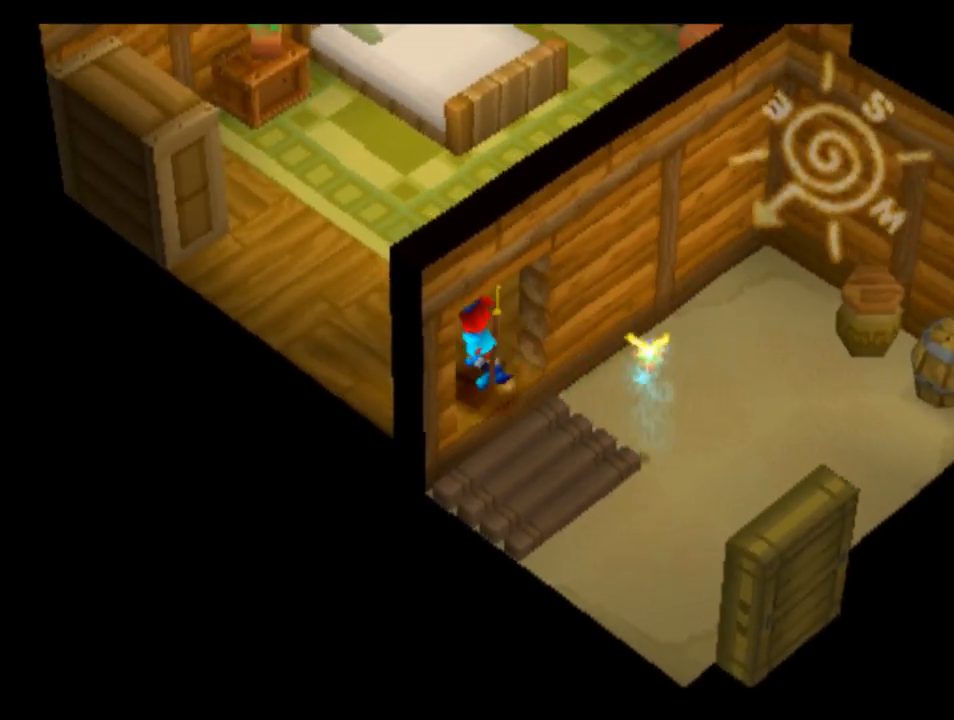
{"buttons": ["CROSS", "DPAD_UP"], "left_stick": "center", "right_stick": "center", "events": [[183, "DPAD_LEFT", "up"]]}
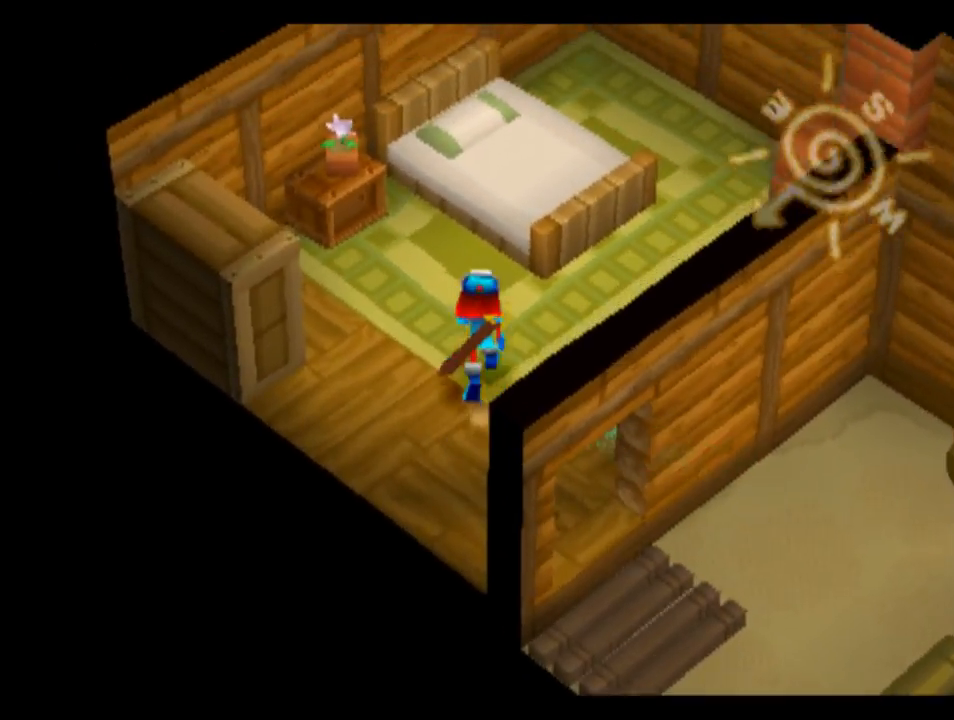
{"buttons": ["CROSS", "DPAD_DOWN", "DPAD_RIGHT"], "left_stick": "center", "right_stick": "center", "events": [[317, "DPAD_RIGHT", "down"], [383, "DPAD_UP", "up"], [483, "DPAD_DOWN", "down"]]}
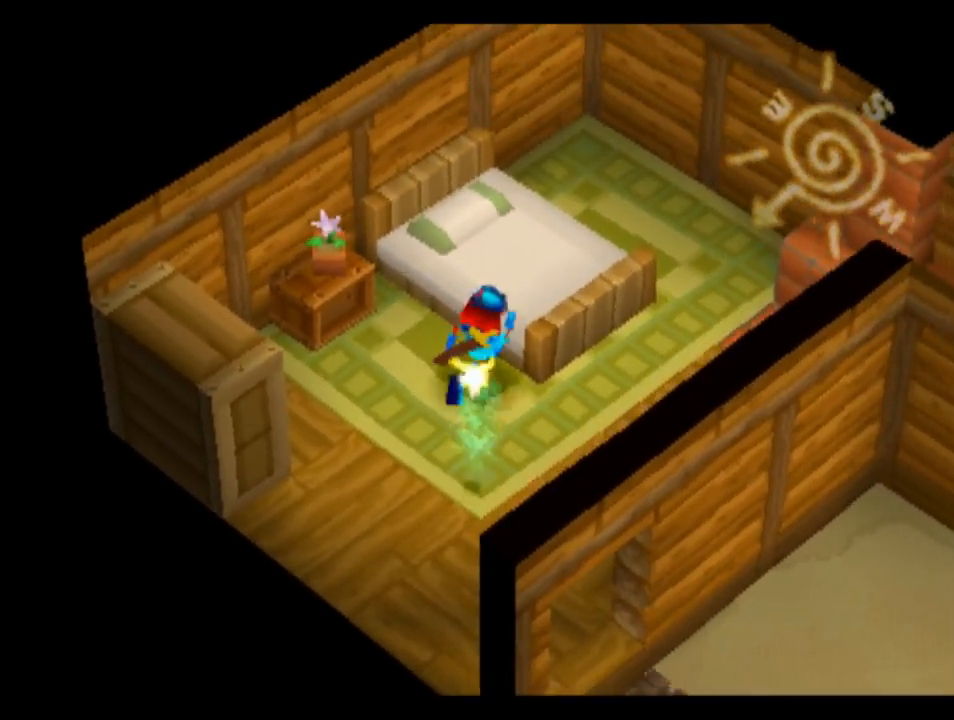
{"buttons": ["CROSS", "DPAD_DOWN"], "left_stick": "center", "right_stick": "center", "events": [[317, "DPAD_RIGHT", "up"]]}
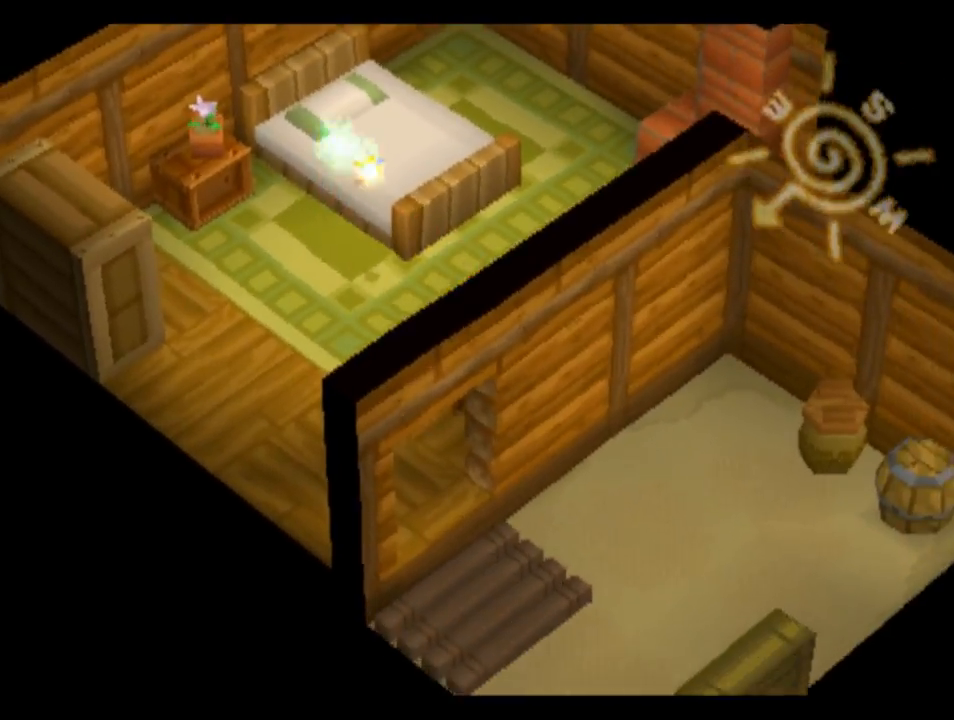
{"buttons": ["CROSS", "DPAD_DOWN", "DPAD_RIGHT"], "left_stick": "center", "right_stick": "center", "events": [[350, "DPAD_RIGHT", "down"]]}
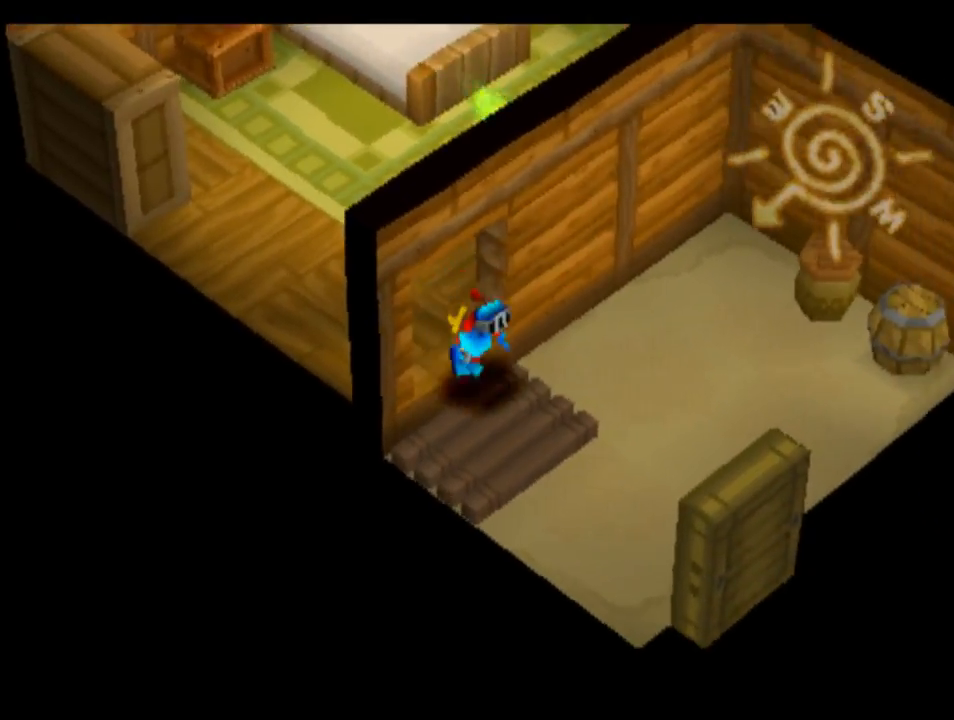
{"buttons": ["CROSS", "DPAD_UP", "DPAD_LEFT"], "left_stick": "center", "right_stick": "center", "events": [[317, "DPAD_DOWN", "up"], [317, "DPAD_RIGHT", "up"], [383, "DPAD_LEFT", "down"], [383, "DPAD_UP", "down"]]}
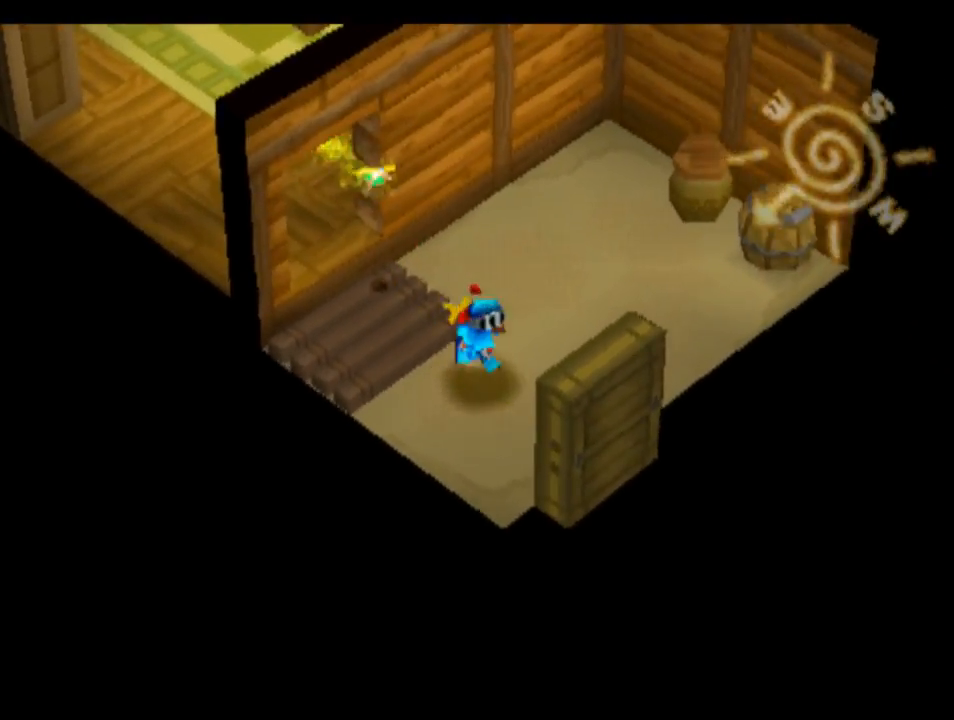
{"buttons": ["CROSS", "DPAD_UP", "DPAD_LEFT"], "left_stick": "center", "right_stick": "center", "events": []}
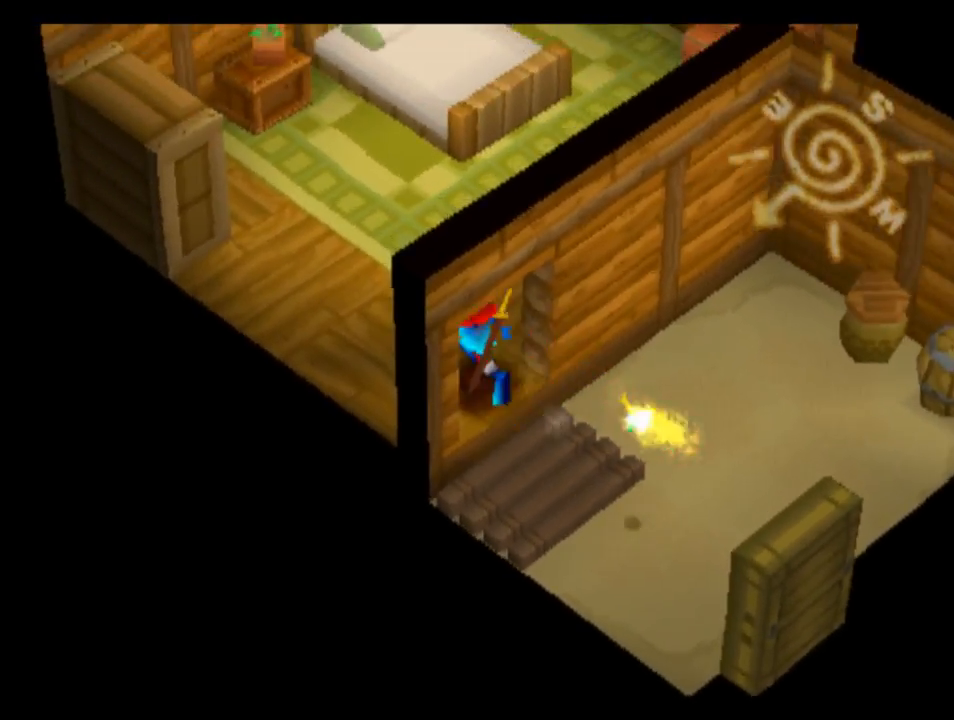
{"buttons": ["CROSS", "L2", "DPAD_UP", "DPAD_RIGHT"], "left_stick": "center", "right_stick": "center", "events": [[50, "DPAD_LEFT", "up"], [217, "DPAD_RIGHT", "down"], [350, "L2", "down"]]}
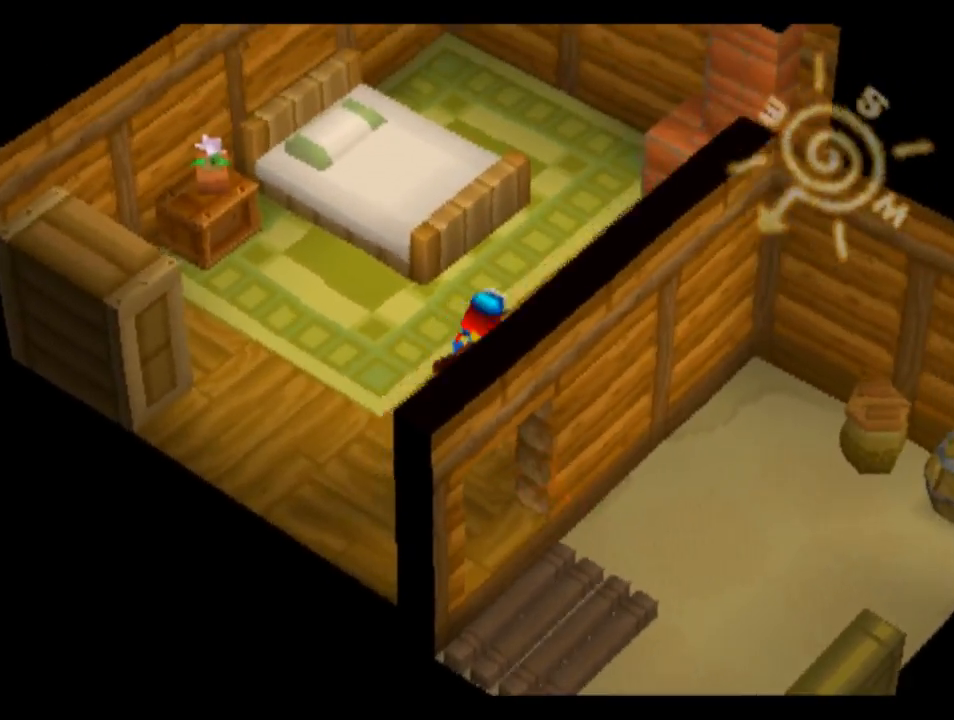
{"buttons": ["CROSS"], "left_stick": "center", "right_stick": "center", "events": [[117, "DPAD_RIGHT", "up"], [417, "DPAD_UP", "up"], [450, "L2", "up"]]}
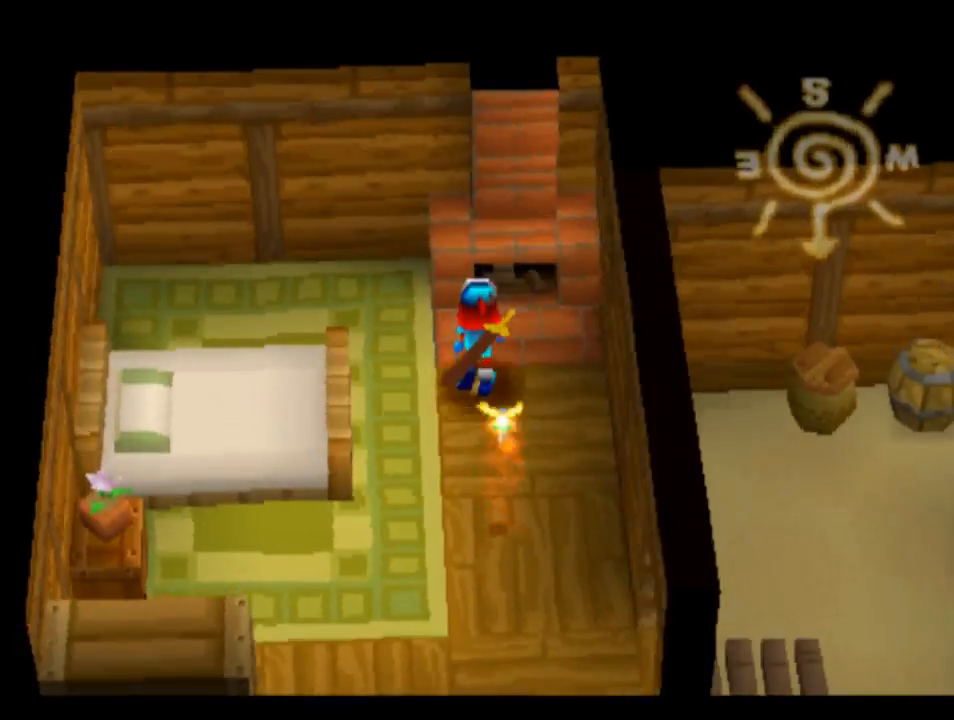
{"buttons": ["CROSS", "DPAD_DOWN", "DPAD_RIGHT"], "left_stick": "center", "right_stick": "center", "events": [[117, "DPAD_DOWN", "down"], [250, "R2", "down"], [450, "R2", "up"], [483, "DPAD_RIGHT", "down"]]}
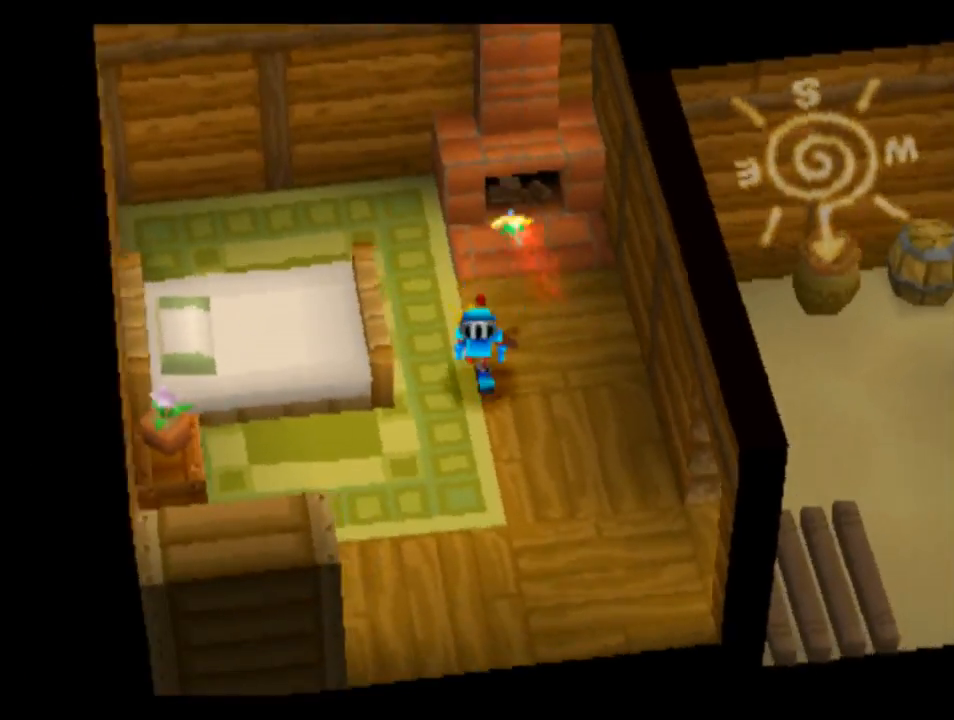
{"buttons": ["CROSS", "DPAD_DOWN"], "left_stick": "center", "right_stick": "center", "events": [[317, "DPAD_RIGHT", "up"]]}
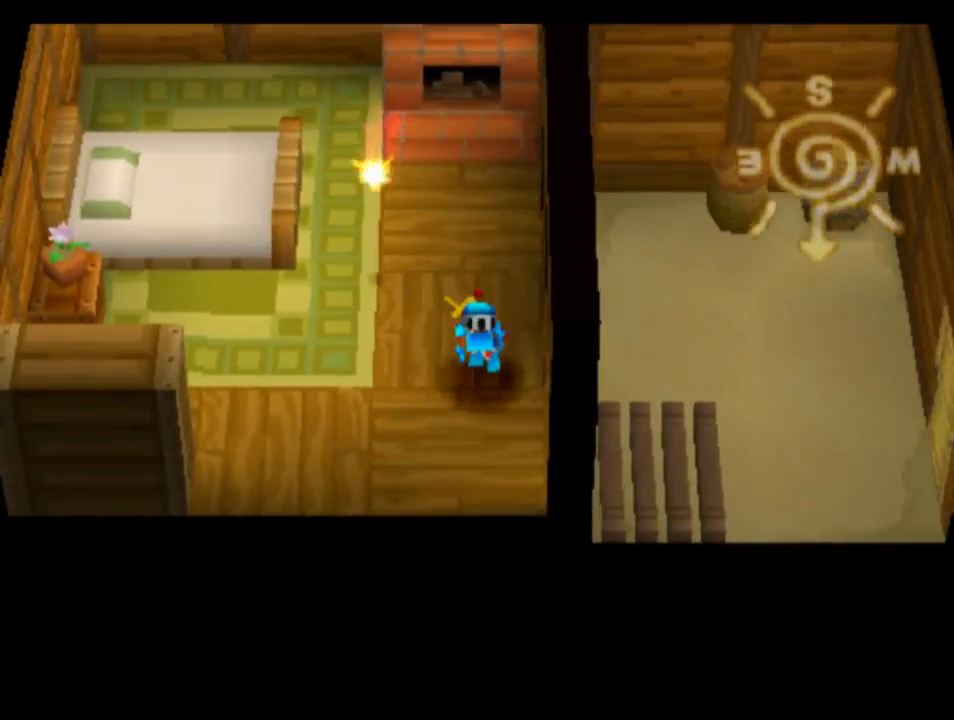
{"buttons": ["CROSS", "R2", "DPAD_DOWN", "DPAD_RIGHT"], "left_stick": "center", "right_stick": "center", "events": [[17, "DPAD_RIGHT", "down"], [50, "R2", "down"]]}
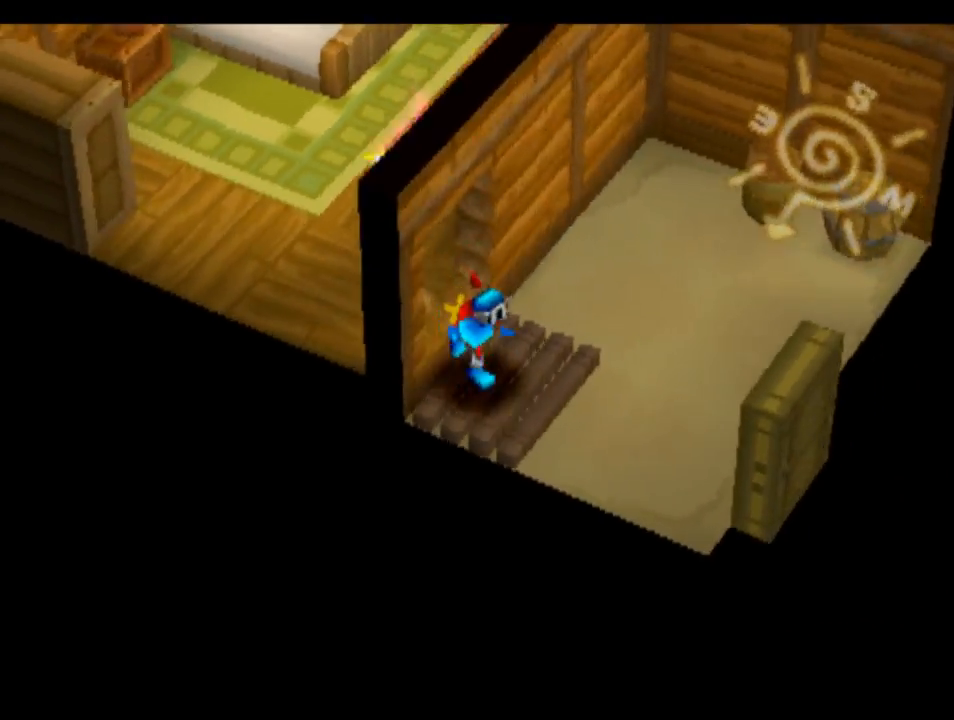
{"buttons": ["CROSS", "DPAD_DOWN", "DPAD_RIGHT"], "left_stick": "center", "right_stick": "center", "events": [[50, "R2", "up"]]}
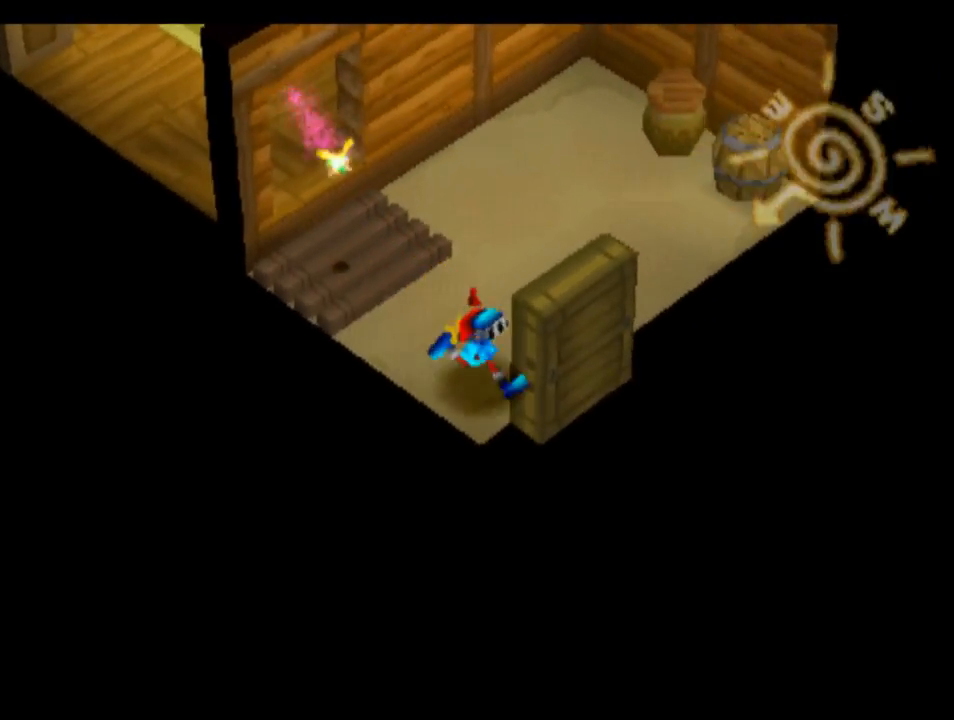
{"buttons": ["CROSS", "DPAD_RIGHT"], "left_stick": "center", "right_stick": "center", "events": [[50, "DPAD_DOWN", "up"], [150, "CIRCLE", "down"], [350, "CIRCLE", "up"]]}
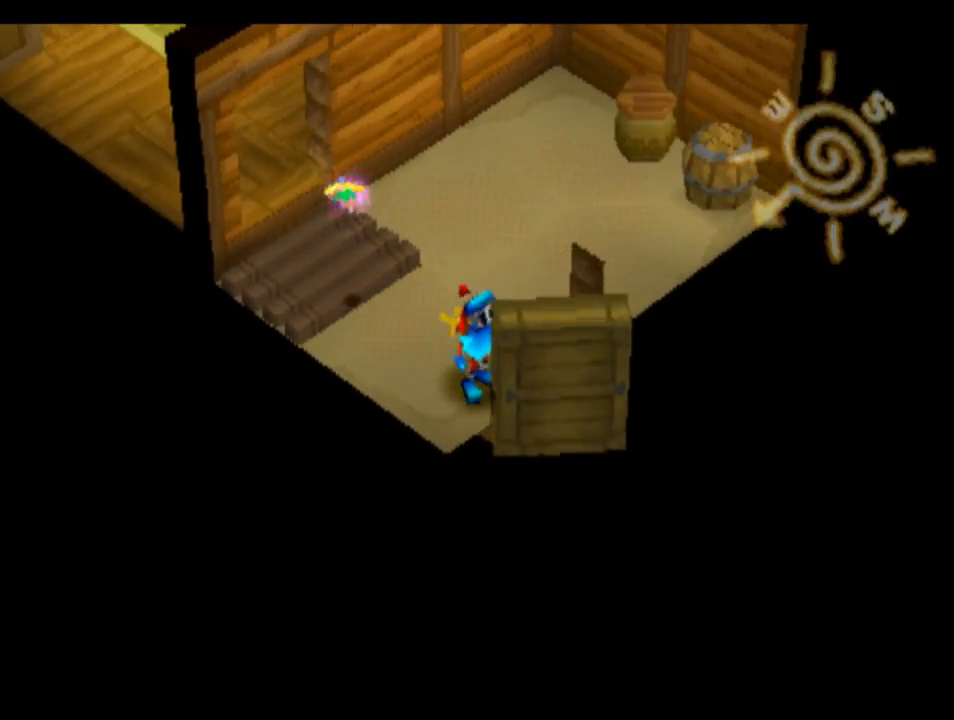
{"buttons": ["CROSS"], "left_stick": "center", "right_stick": "center", "events": [[150, "DPAD_RIGHT", "up"]]}
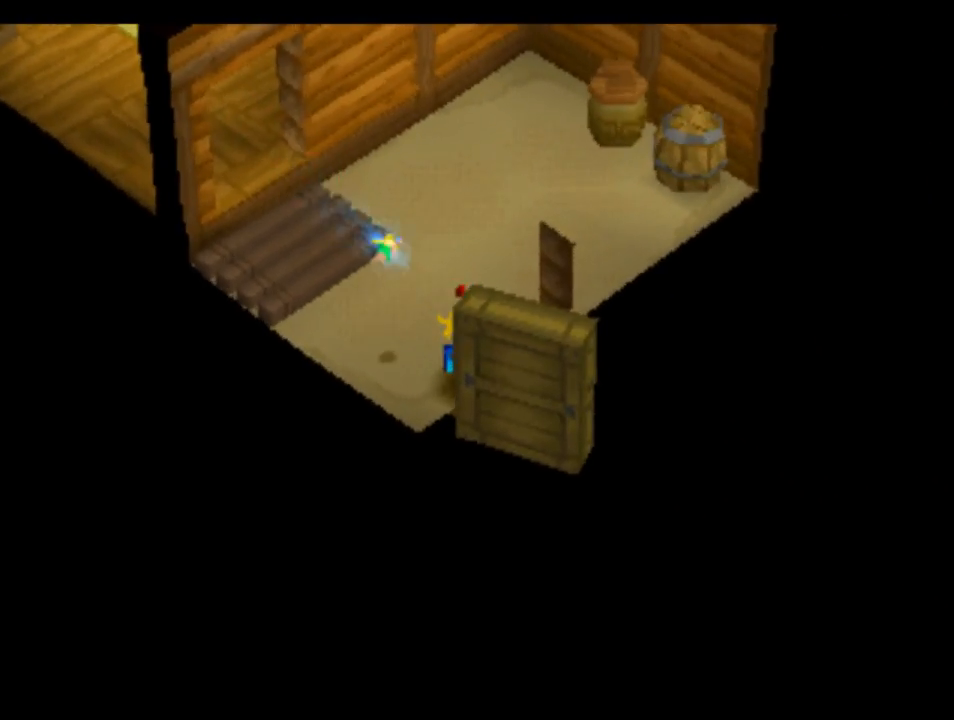
{"buttons": ["CROSS"], "left_stick": "center", "right_stick": "center", "events": []}
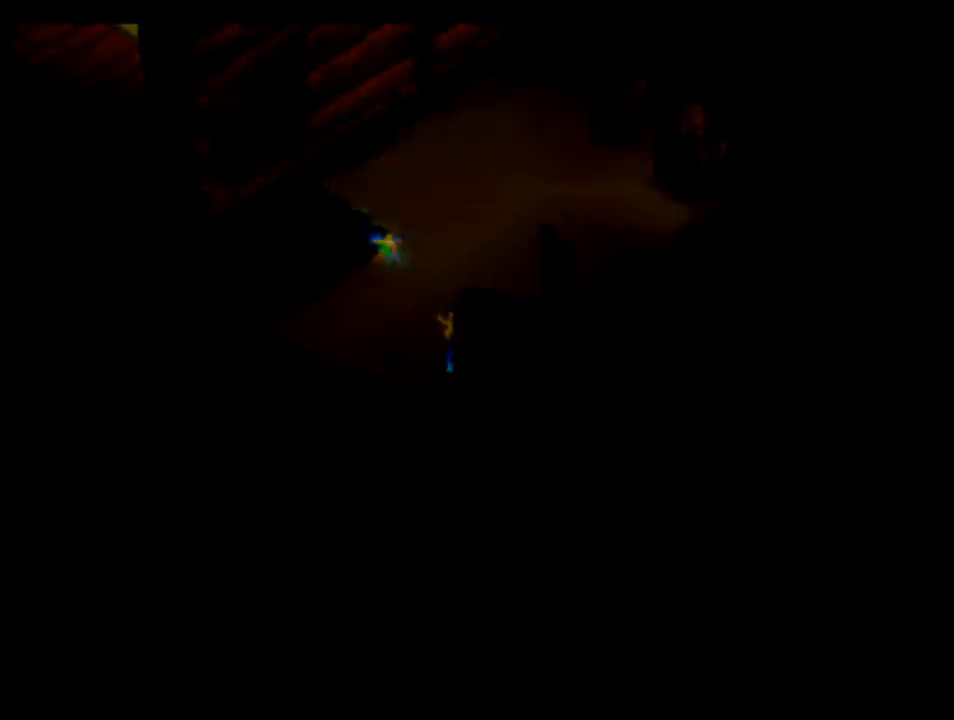
{"buttons": ["CROSS"], "left_stick": "center", "right_stick": "center", "events": []}
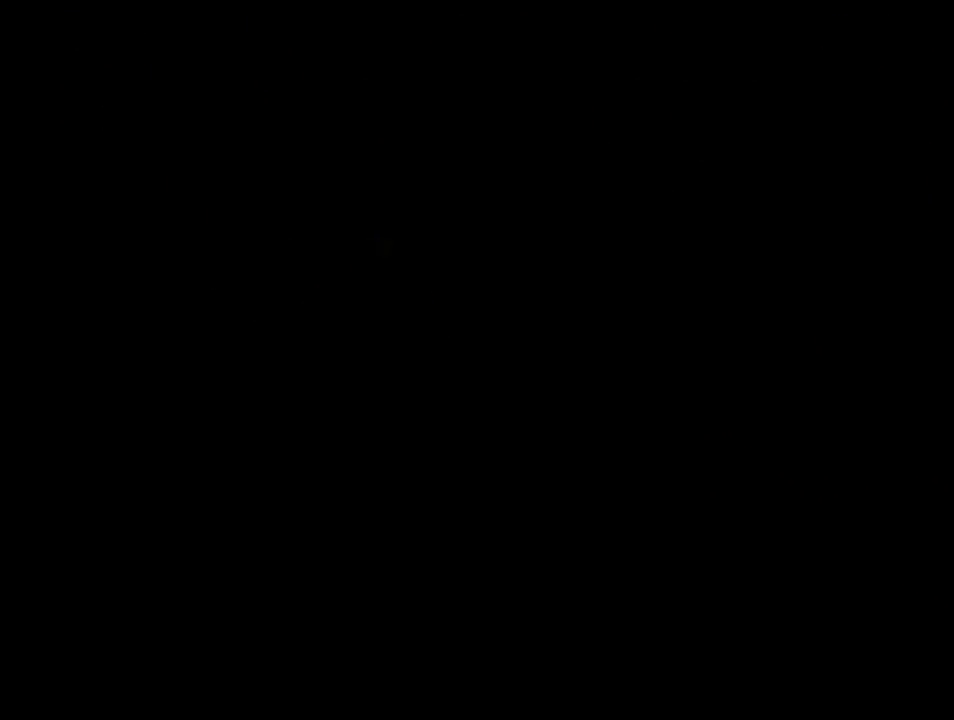
{"buttons": ["CROSS"], "left_stick": "center", "right_stick": "center", "events": []}
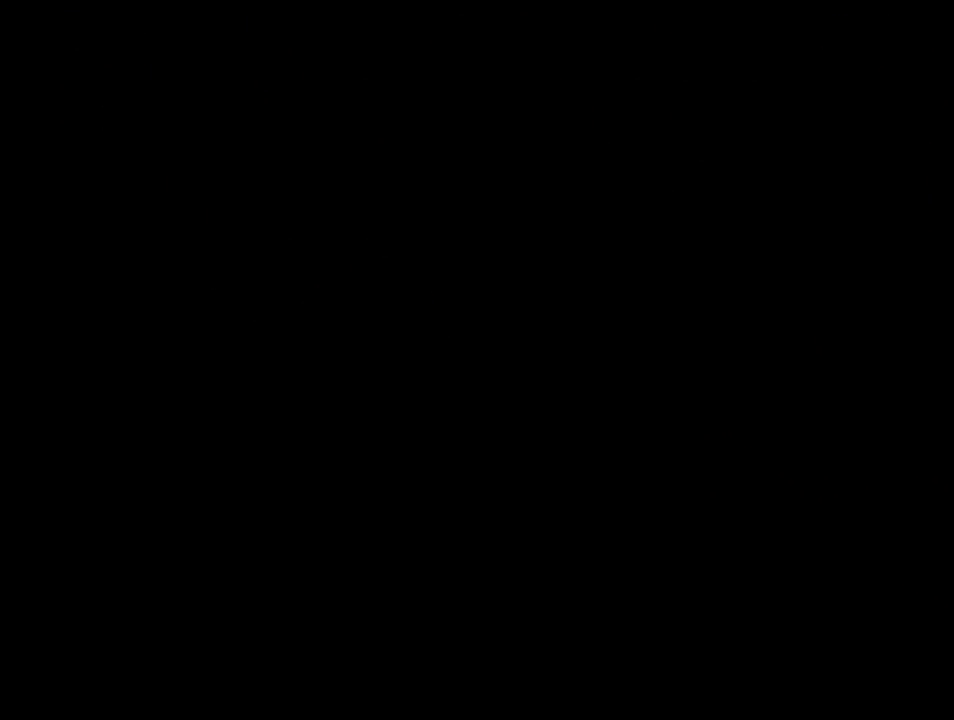
{"buttons": ["CROSS"], "left_stick": "center", "right_stick": "center", "events": []}
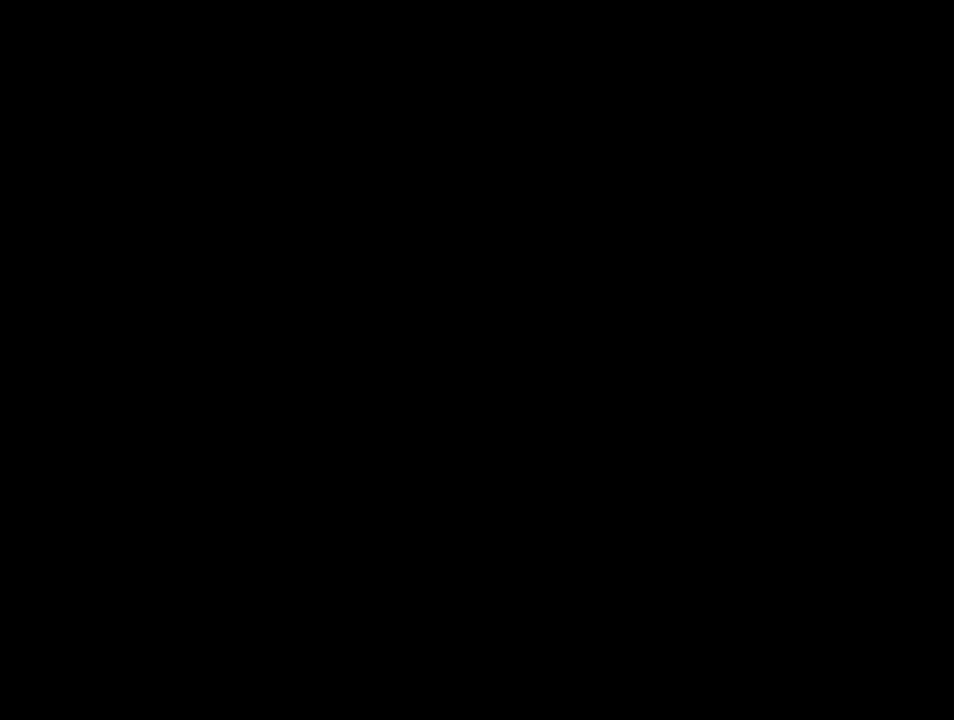
{"buttons": ["CROSS"], "left_stick": "center", "right_stick": "center", "events": []}
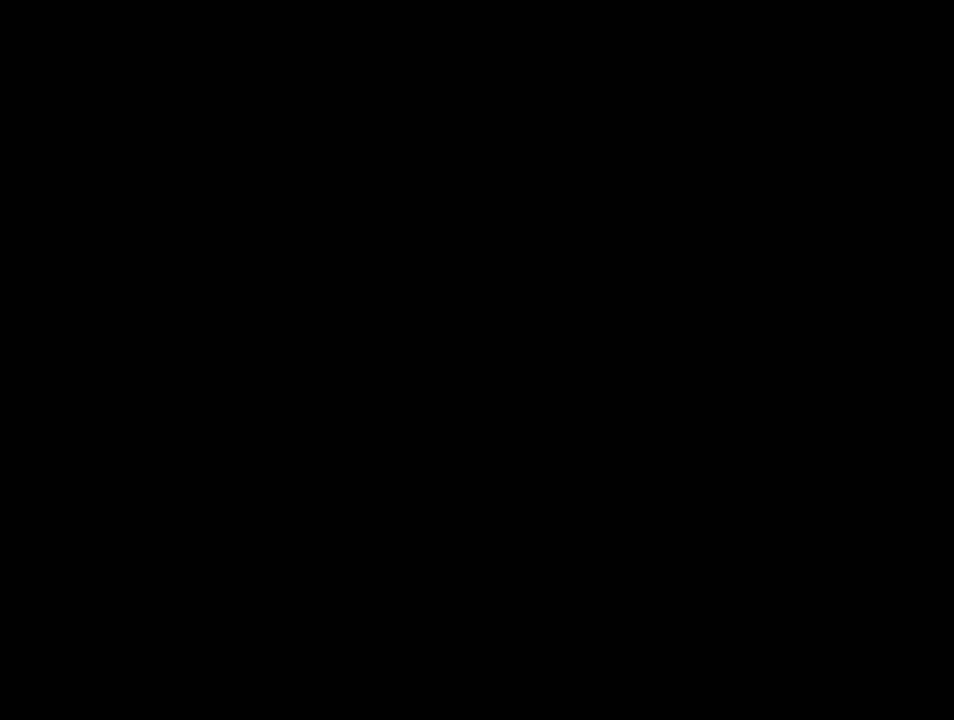
{"buttons": ["CROSS"], "left_stick": "center", "right_stick": "center", "events": []}
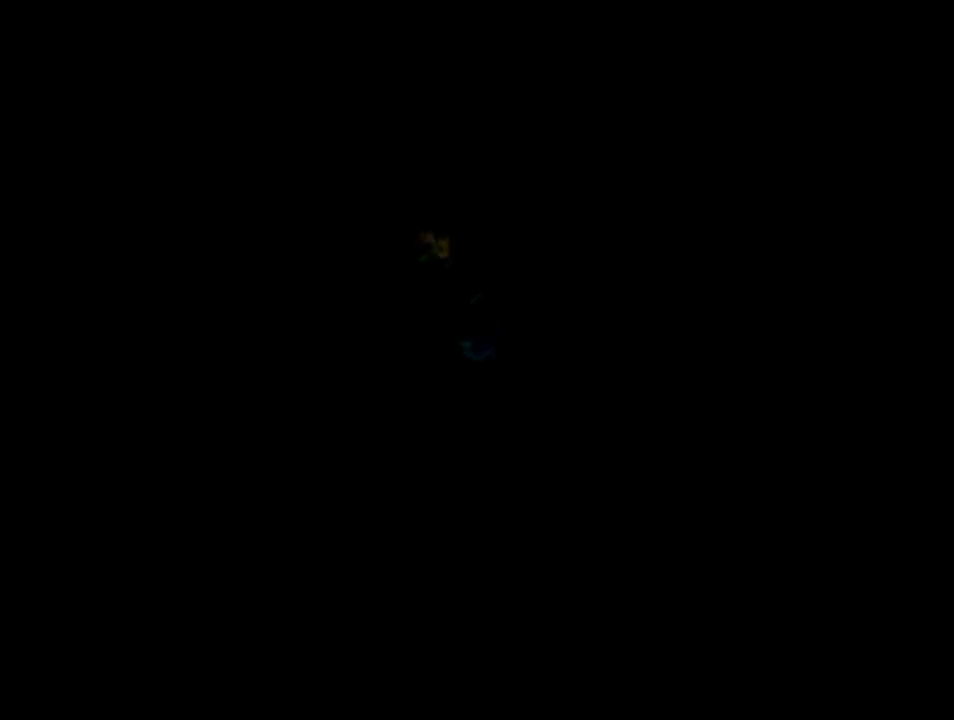
{"buttons": ["CROSS"], "left_stick": "center", "right_stick": "center", "events": []}
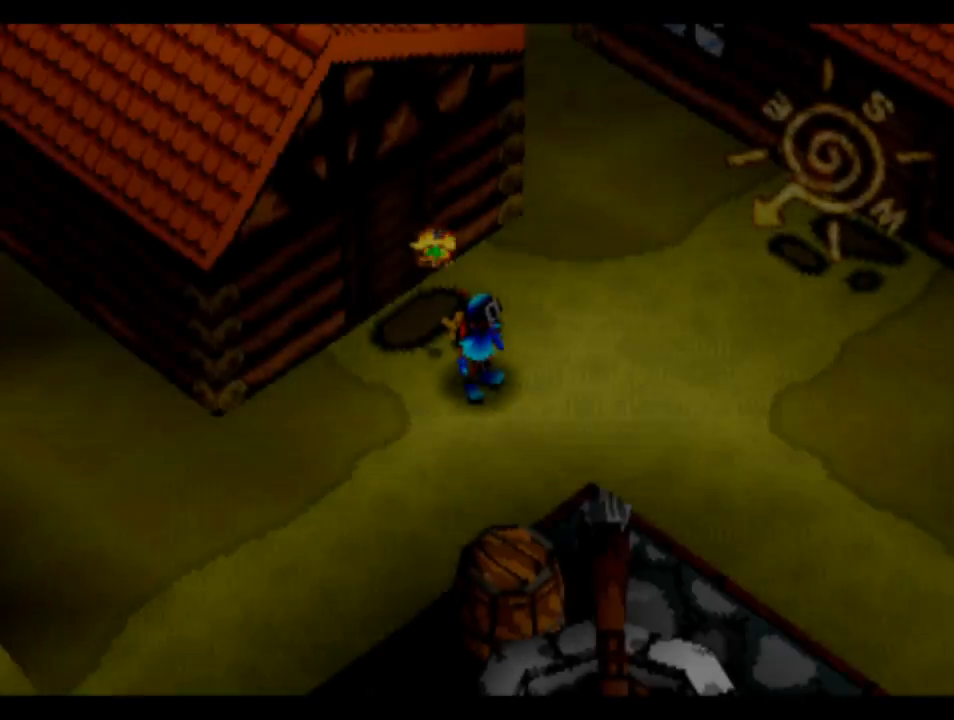
{"buttons": ["CROSS", "L2", "DPAD_UP", "DPAD_RIGHT"], "left_stick": "center", "right_stick": "center", "events": [[83, "DPAD_RIGHT", "down"], [83, "L2", "down"], [483, "DPAD_UP", "down"]]}
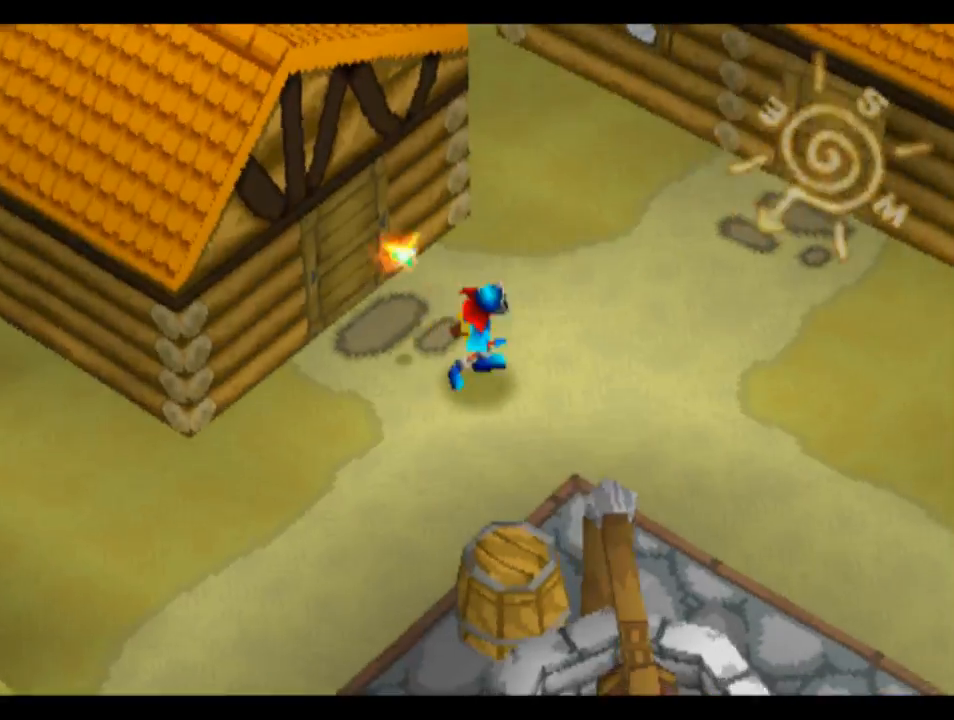
{"buttons": ["CROSS", "L2", "DPAD_UP"], "left_stick": "center", "right_stick": "center", "events": [[383, "DPAD_RIGHT", "up"]]}
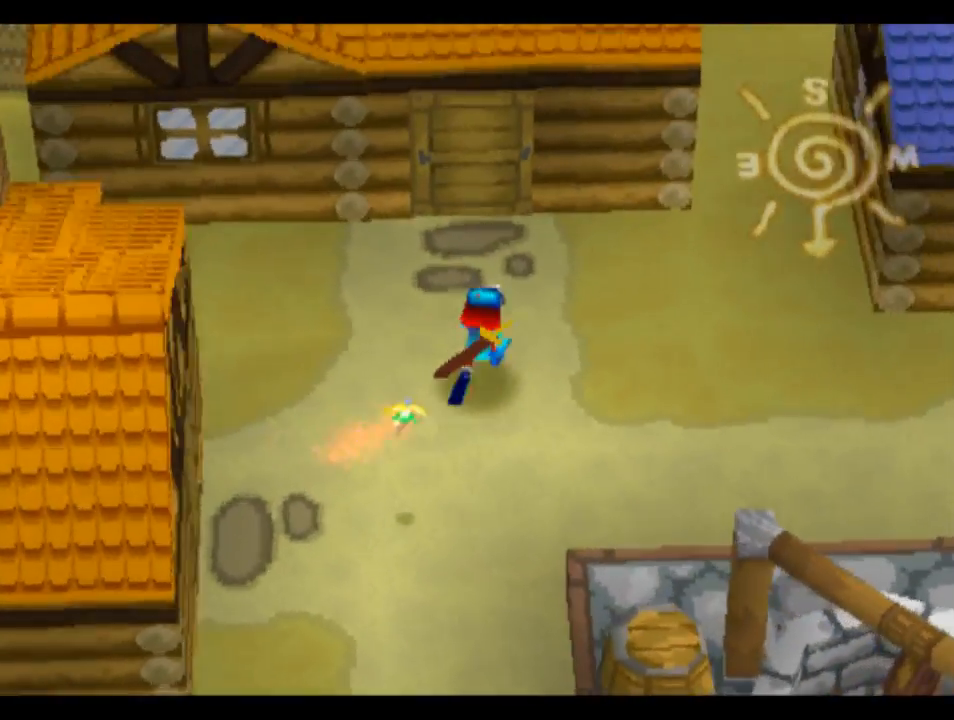
{"buttons": ["CROSS", "CIRCLE", "DPAD_UP", "DPAD_LEFT"], "left_stick": "center", "right_stick": "center", "events": [[83, "L2", "up"], [217, "DPAD_LEFT", "down"], [283, "DPAD_LEFT", "up"], [417, "DPAD_LEFT", "down"], [450, "CIRCLE", "down"]]}
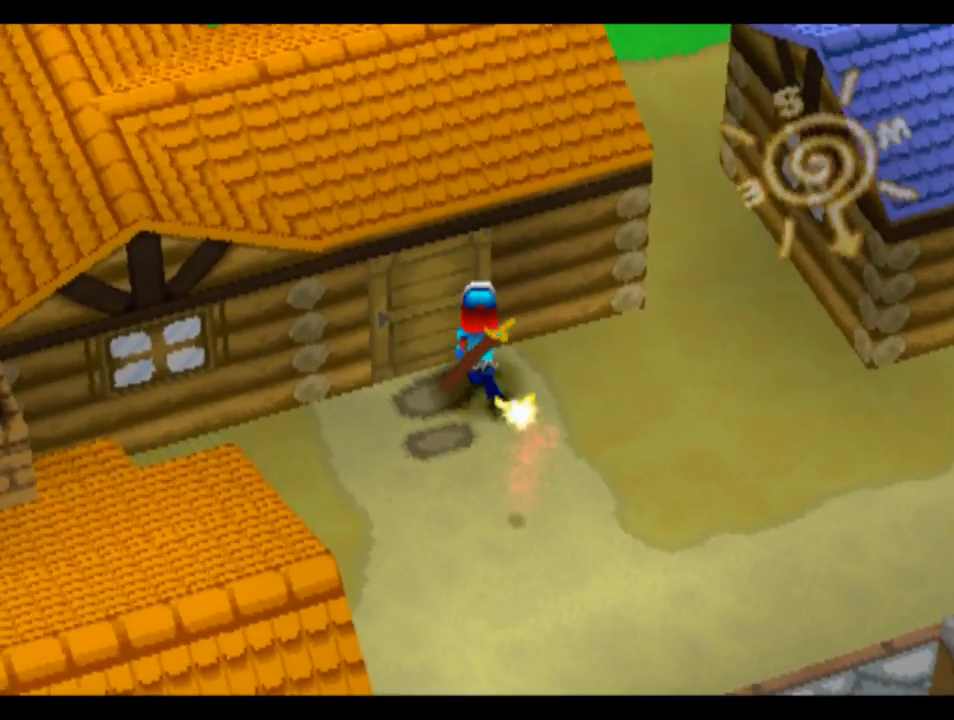
{"buttons": ["CROSS"], "left_stick": "center", "right_stick": "center", "events": [[117, "CIRCLE", "up"], [183, "DPAD_LEFT", "up"], [217, "DPAD_UP", "up"]]}